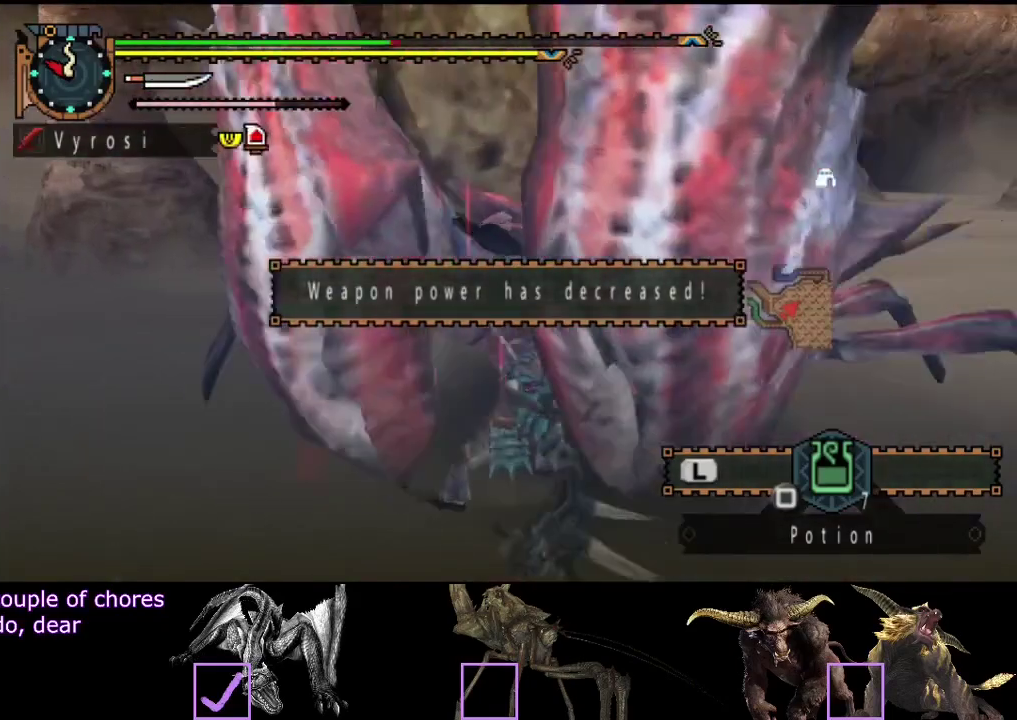
Gameplay with a controller (PlayStation layout); each line is a JSON object with the inputs held at the frame after it. "events" lists button and stick changes between this image and that frame as [ms after this image, input, new state], when the widget could be followed in between. Not read: L3 R3.
{"buttons": [], "left_stick": "up", "right_stick": "center", "events": [[67, "R2", "up"]]}
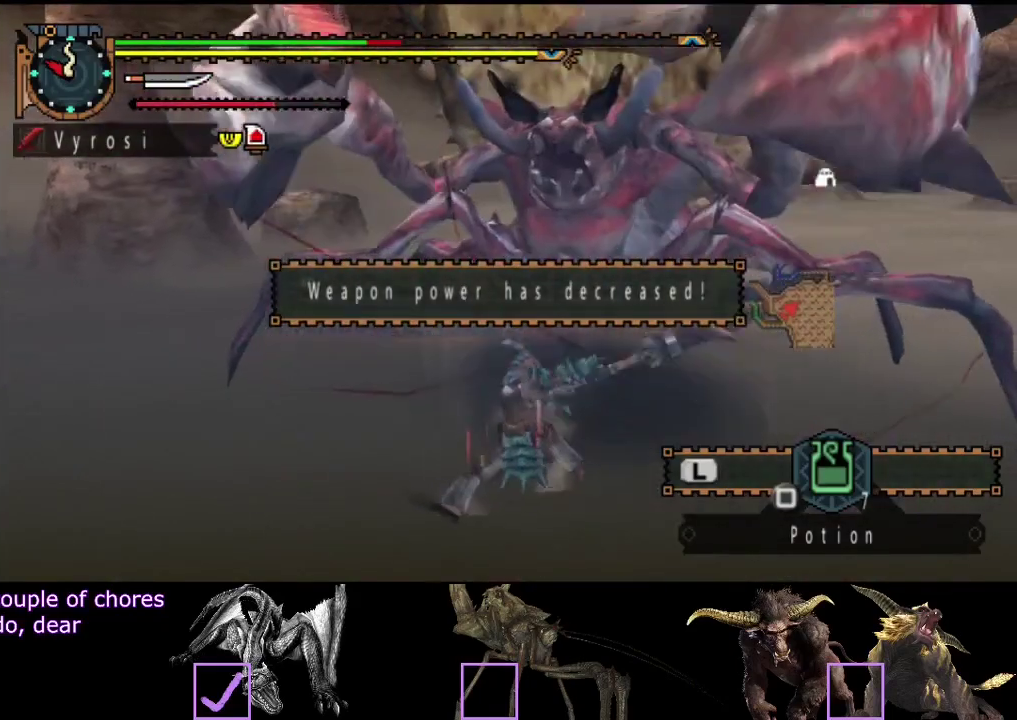
{"buttons": [], "left_stick": "up", "right_stick": "center", "events": []}
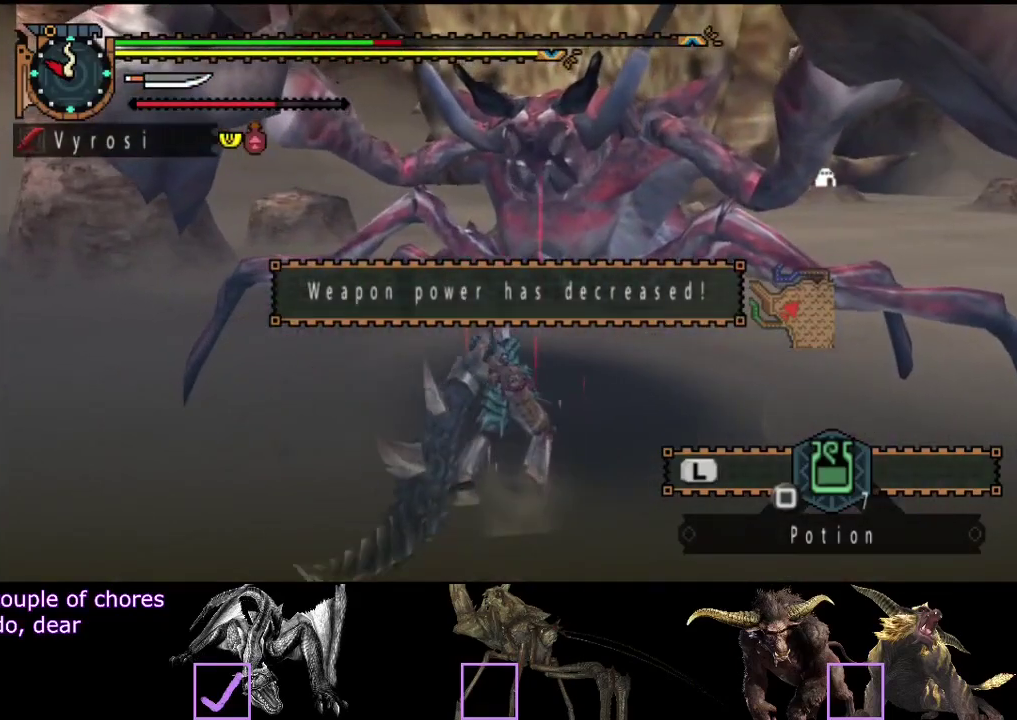
{"buttons": [], "left_stick": "up-left", "right_stick": "center", "events": [[50, "left_stick", "up-left"], [100, "left_stick", "up"], [333, "left_stick", "up-left"]]}
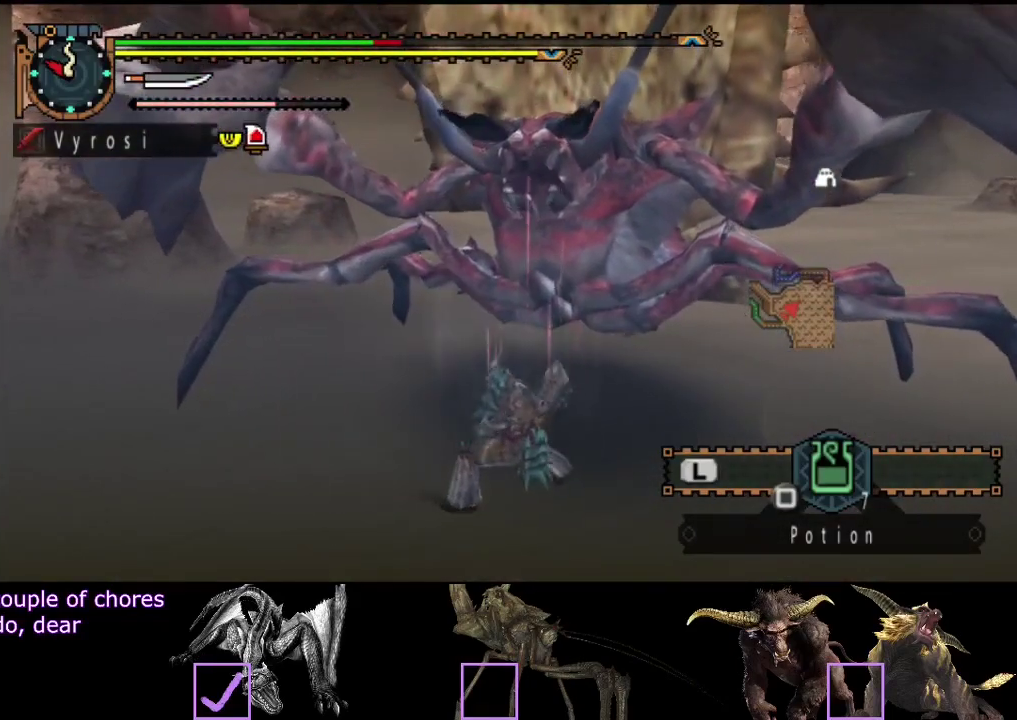
{"buttons": [], "left_stick": "center", "right_stick": "center", "events": [[83, "left_stick", "up"], [350, "left_stick", "center"]]}
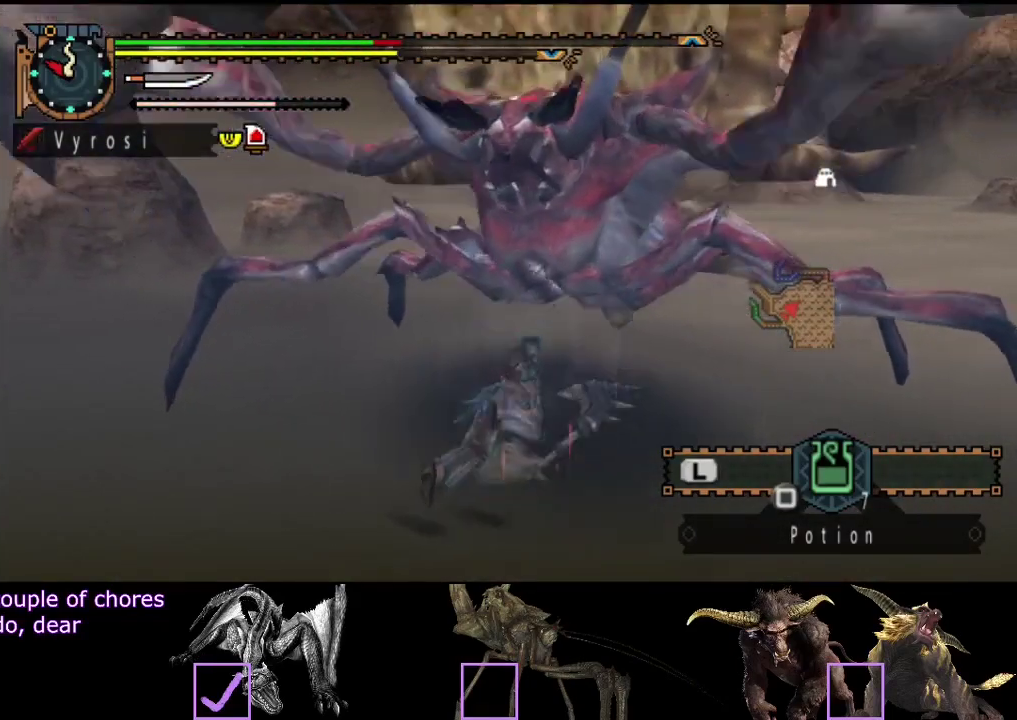
{"buttons": [], "left_stick": "up", "right_stick": "center", "events": [[17, "right_stick", "right"], [133, "right_stick", "center"], [200, "left_stick", "up"], [367, "R2", "down"], [467, "R2", "up"]]}
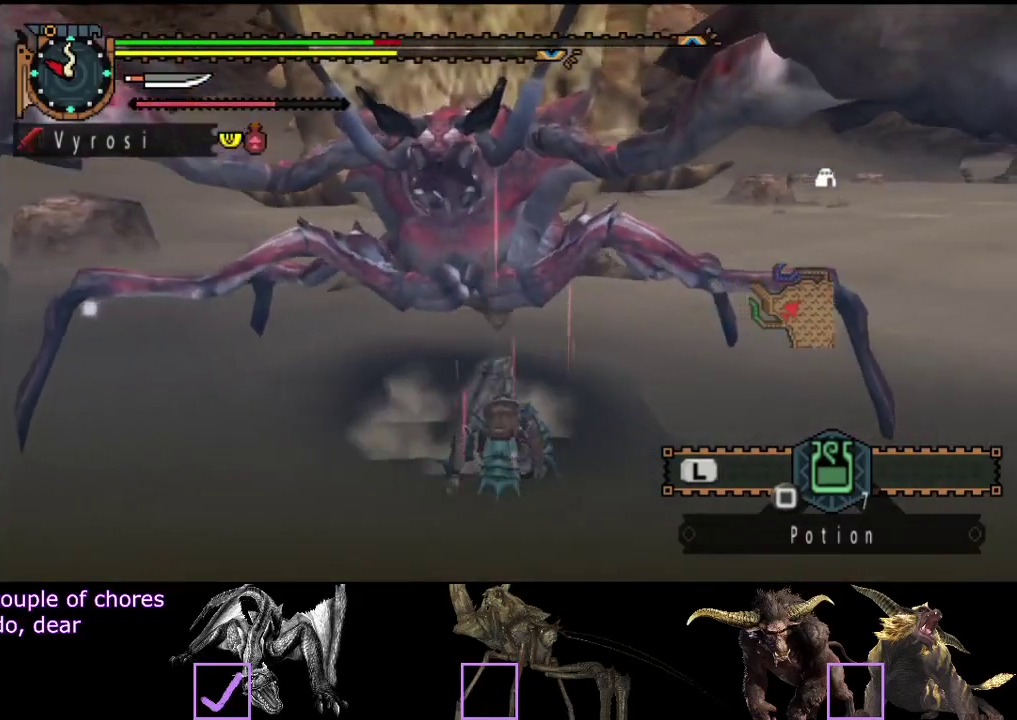
{"buttons": [], "left_stick": "up", "right_stick": "center", "events": [[33, "R2", "down"], [100, "left_stick", "up-left"], [133, "R2", "up"], [200, "R2", "down"], [300, "R2", "up"], [367, "R2", "down"], [367, "left_stick", "up"], [467, "R2", "up"]]}
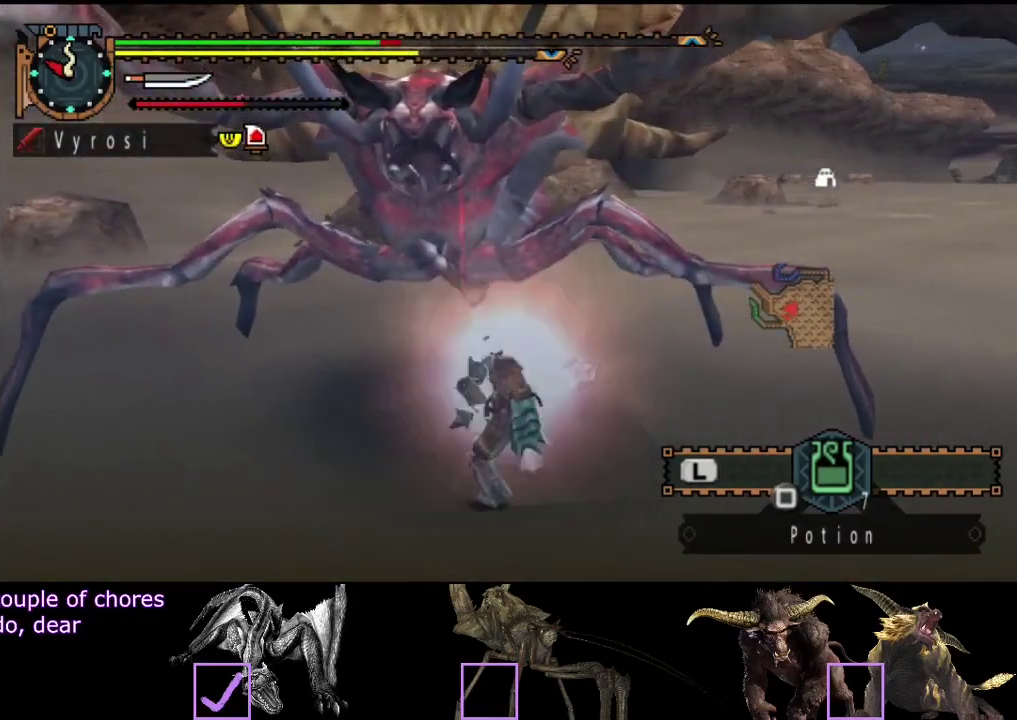
{"buttons": ["TRIANGLE"], "left_stick": "up", "right_stick": "center", "events": [[33, "R2", "down"], [100, "R2", "up"], [200, "TRIANGLE", "down"], [267, "TRIANGLE", "up"], [333, "TRIANGLE", "down"], [400, "TRIANGLE", "up"], [467, "TRIANGLE", "down"]]}
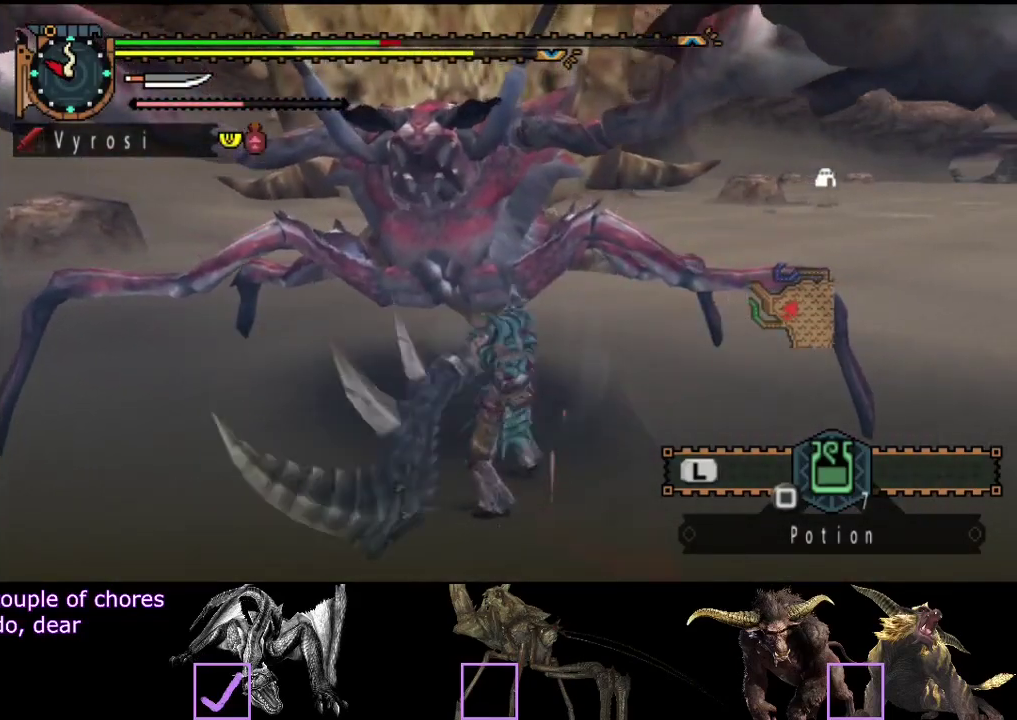
{"buttons": ["TRIANGLE"], "left_stick": "up", "right_stick": "center", "events": [[33, "TRIANGLE", "up"], [100, "TRIANGLE", "down"], [167, "TRIANGLE", "up"], [233, "TRIANGLE", "down"]]}
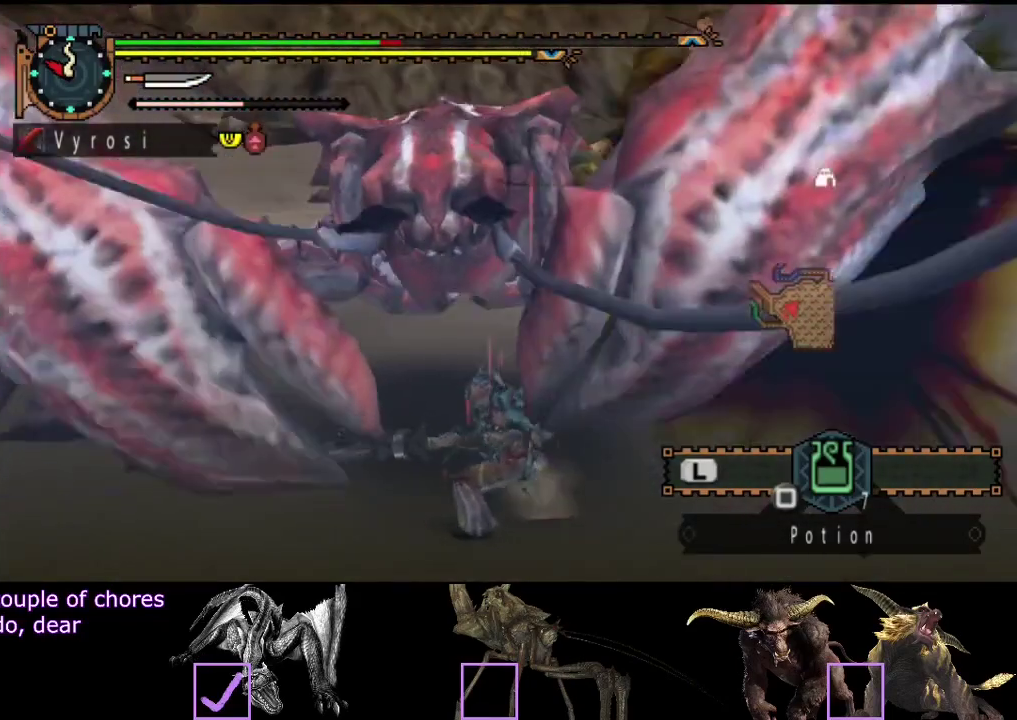
{"buttons": [], "left_stick": "up-left", "right_stick": "center", "events": [[83, "TRIANGLE", "up"], [217, "R2", "down"], [283, "R2", "up"], [350, "R2", "down"], [450, "R2", "up"], [450, "left_stick", "up-left"]]}
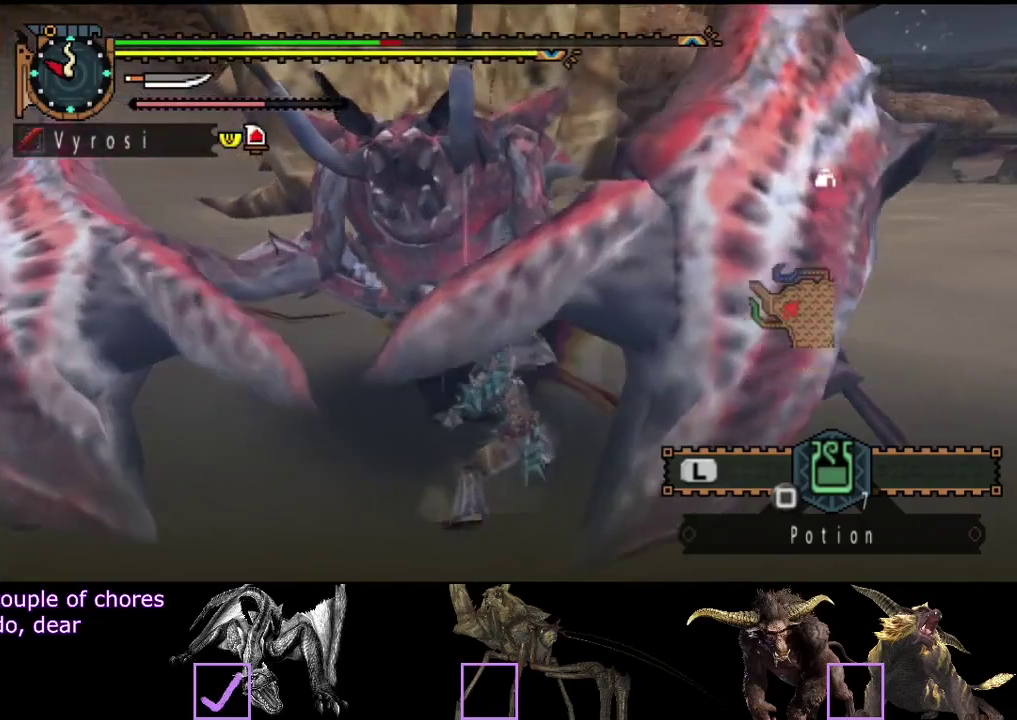
{"buttons": [], "left_stick": "up", "right_stick": "center"}
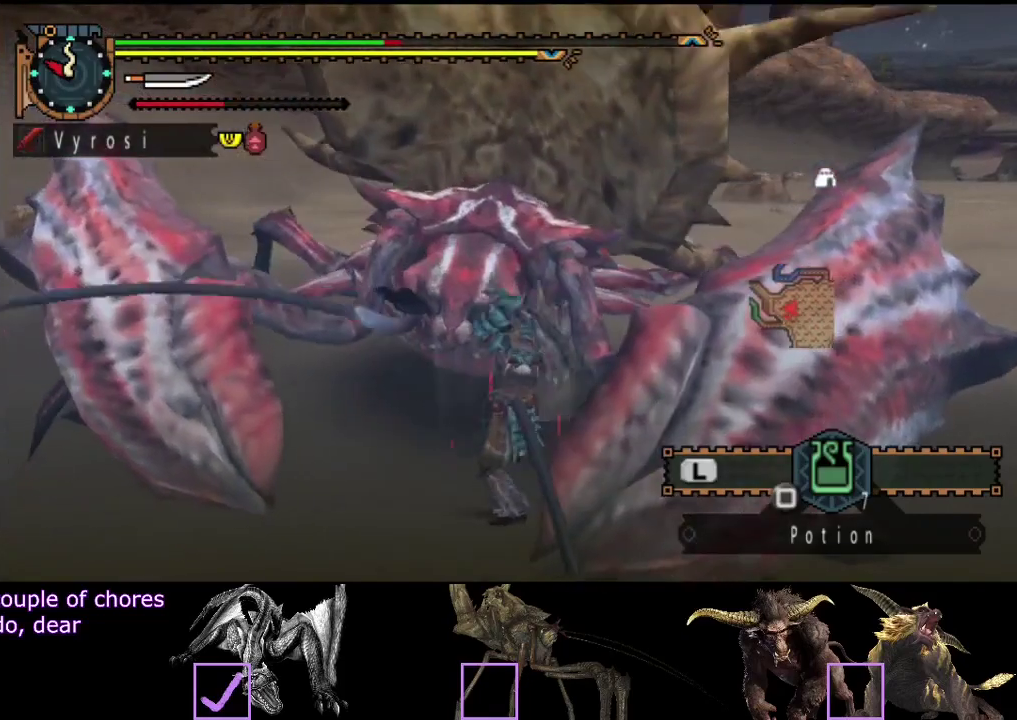
{"buttons": ["TRIANGLE"], "left_stick": "up", "right_stick": "center"}
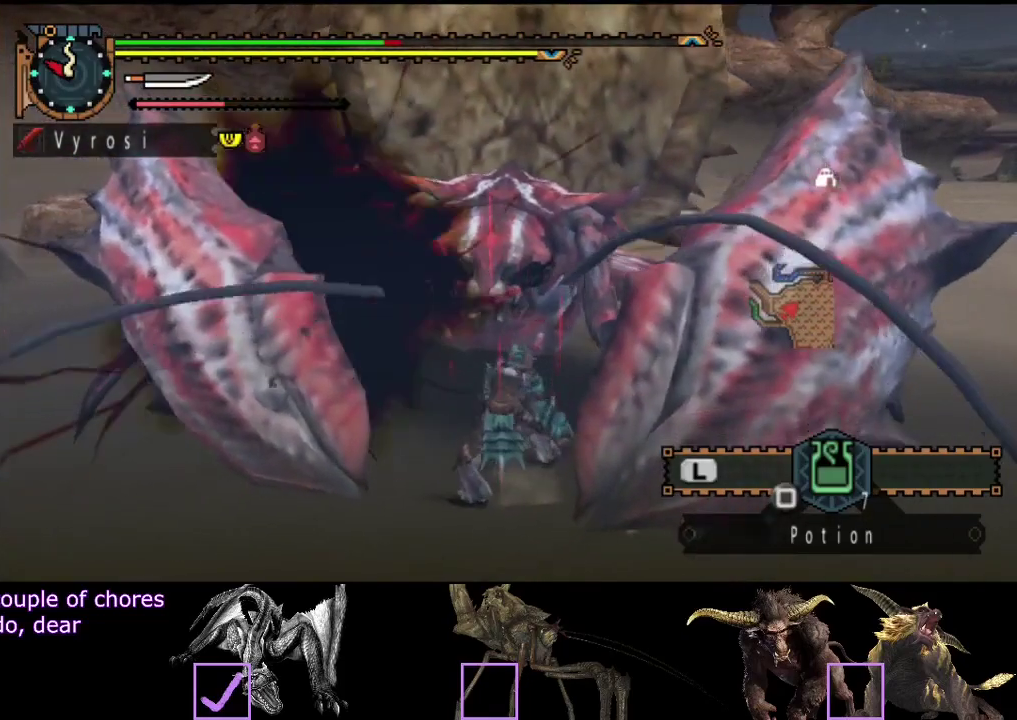
{"buttons": ["R2"], "left_stick": "up-right", "right_stick": "right", "events": [[17, "TRIANGLE", "up"], [67, "R2", "down"], [200, "R2", "up"], [267, "R2", "down"], [383, "left_stick", "up-right"], [467, "right_stick", "right"]]}
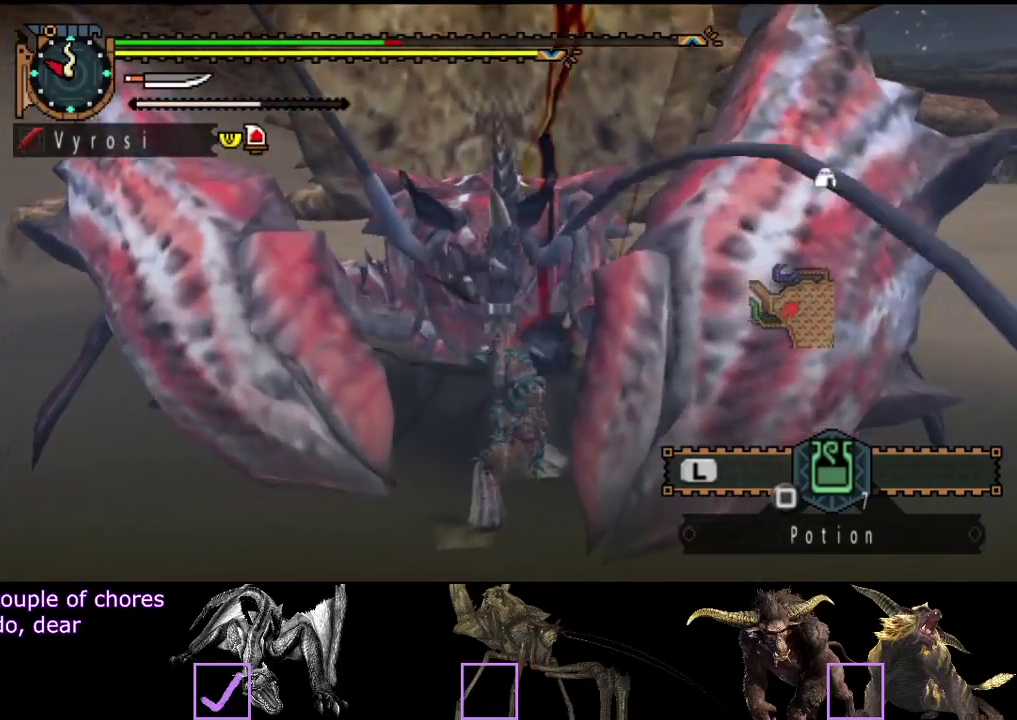
{"buttons": [], "left_stick": "up-right", "right_stick": "center", "events": [[33, "R2", "up"], [100, "R2", "down"], [133, "right_stick", "center"], [200, "R2", "up"], [267, "R2", "down"], [367, "R2", "up"], [433, "R2", "down"], [500, "R2", "up"]]}
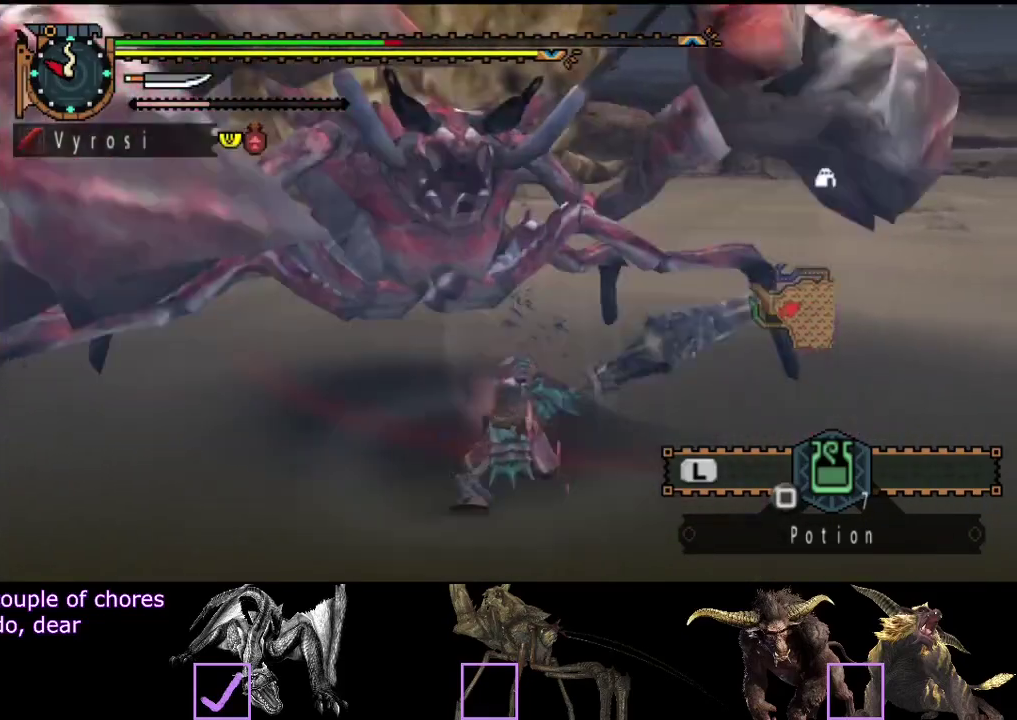
{"buttons": [], "left_stick": "center", "right_stick": "center", "events": [[33, "left_stick", "up"], [100, "R2", "down"], [200, "R2", "up"], [400, "left_stick", "center"]]}
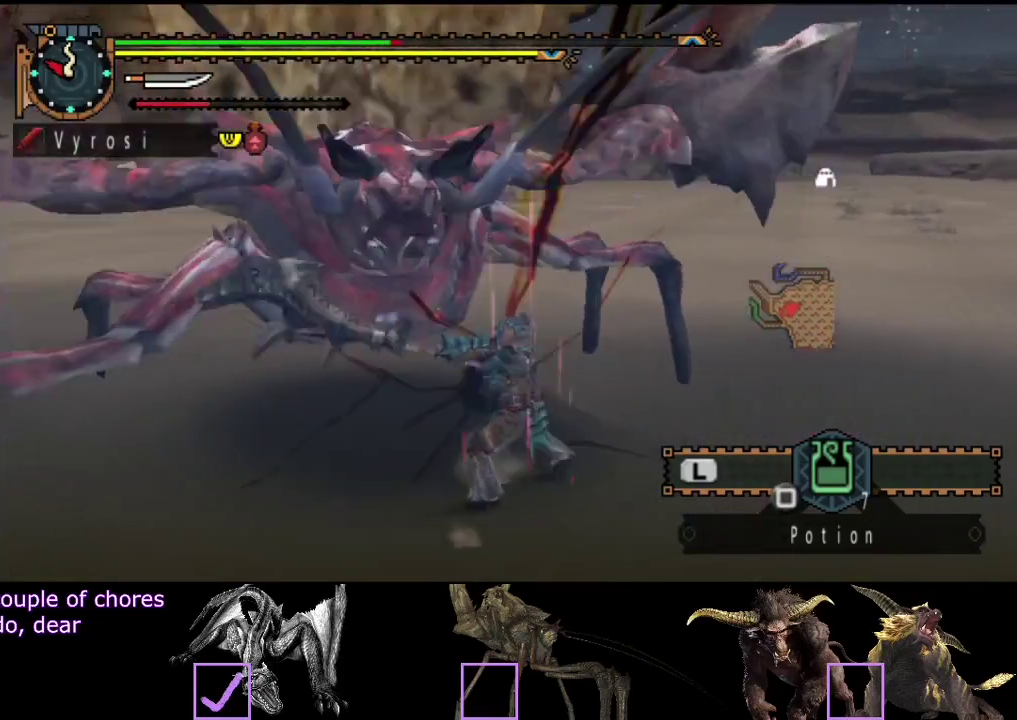
{"buttons": [], "left_stick": "center", "right_stick": "center", "events": []}
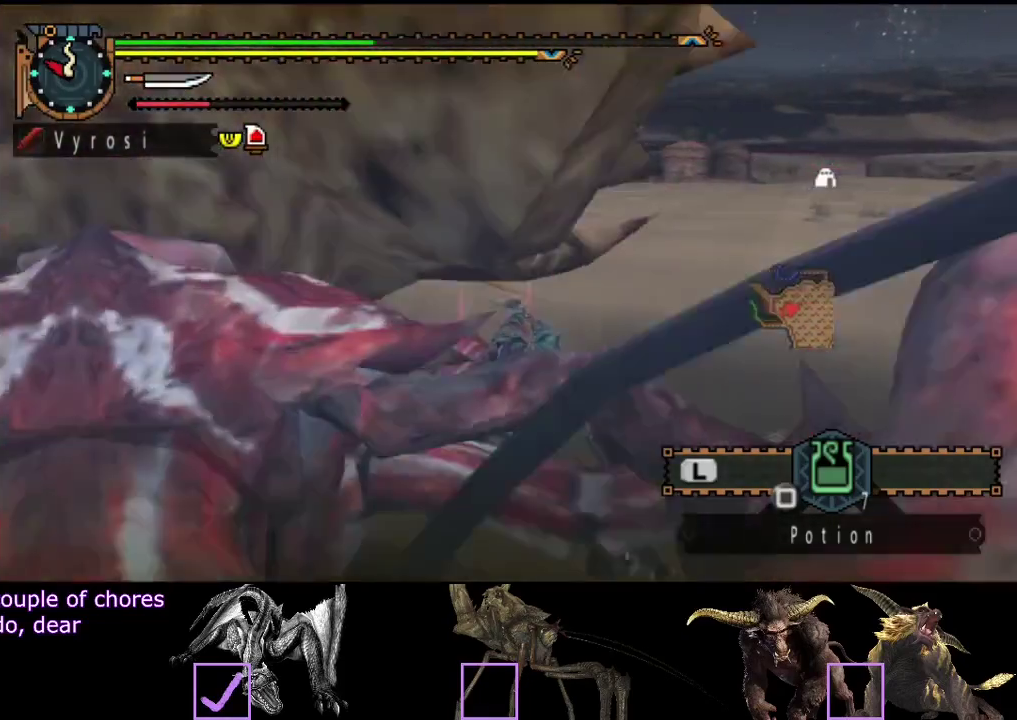
{"buttons": [], "left_stick": "center", "right_stick": "center", "events": [[217, "right_stick", "left"], [483, "right_stick", "center"]]}
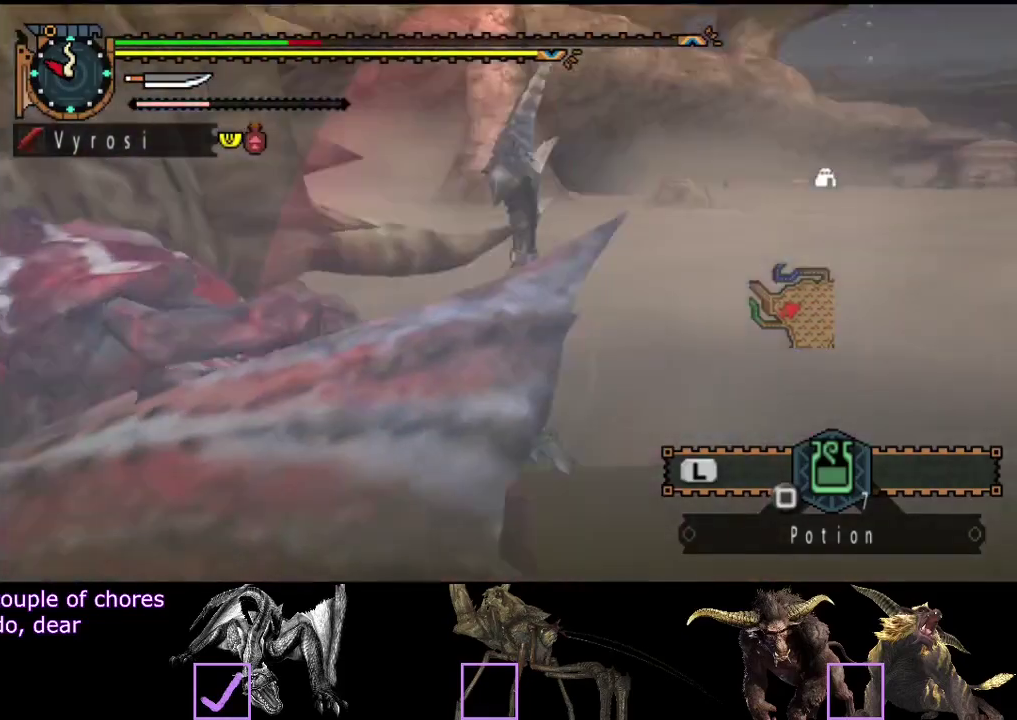
{"buttons": [], "left_stick": "center", "right_stick": "left", "events": [[417, "right_stick", "left"]]}
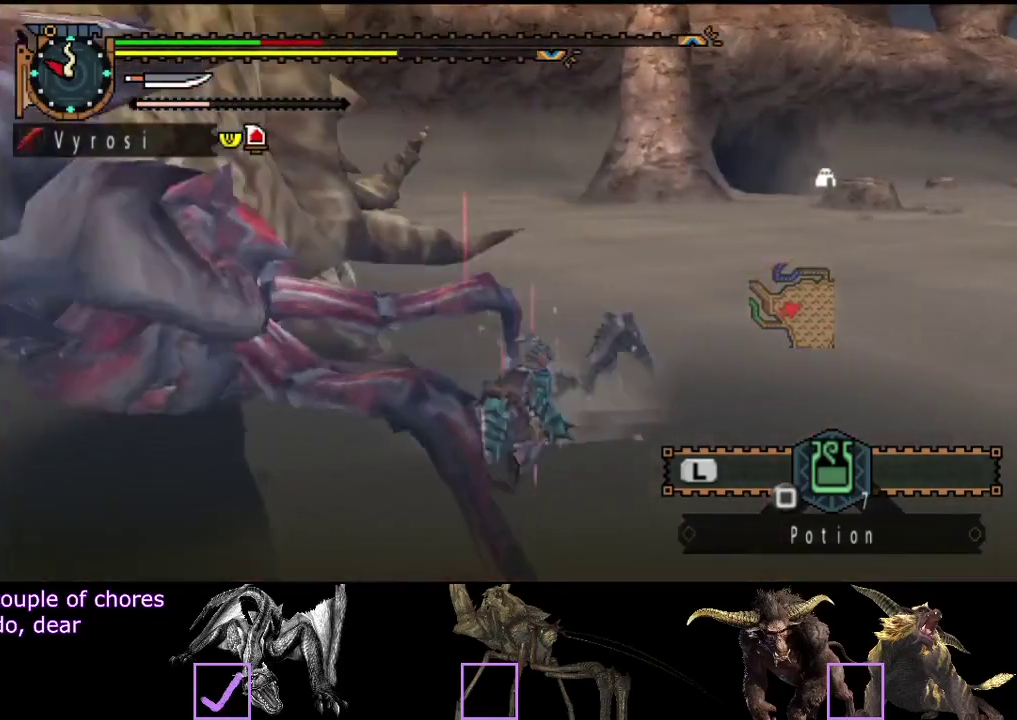
{"buttons": [], "left_stick": "right", "right_stick": "left", "events": [[250, "right_stick", "center"], [383, "right_stick", "left"], [483, "left_stick", "right"]]}
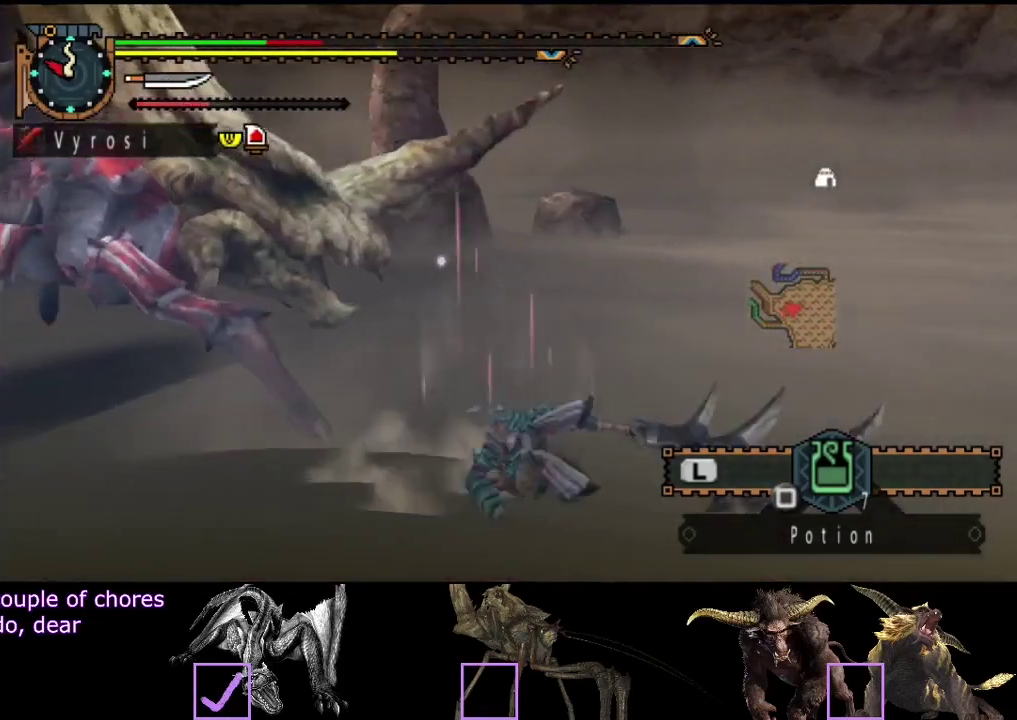
{"buttons": [], "left_stick": "right", "right_stick": "center", "events": [[233, "right_stick", "center"]]}
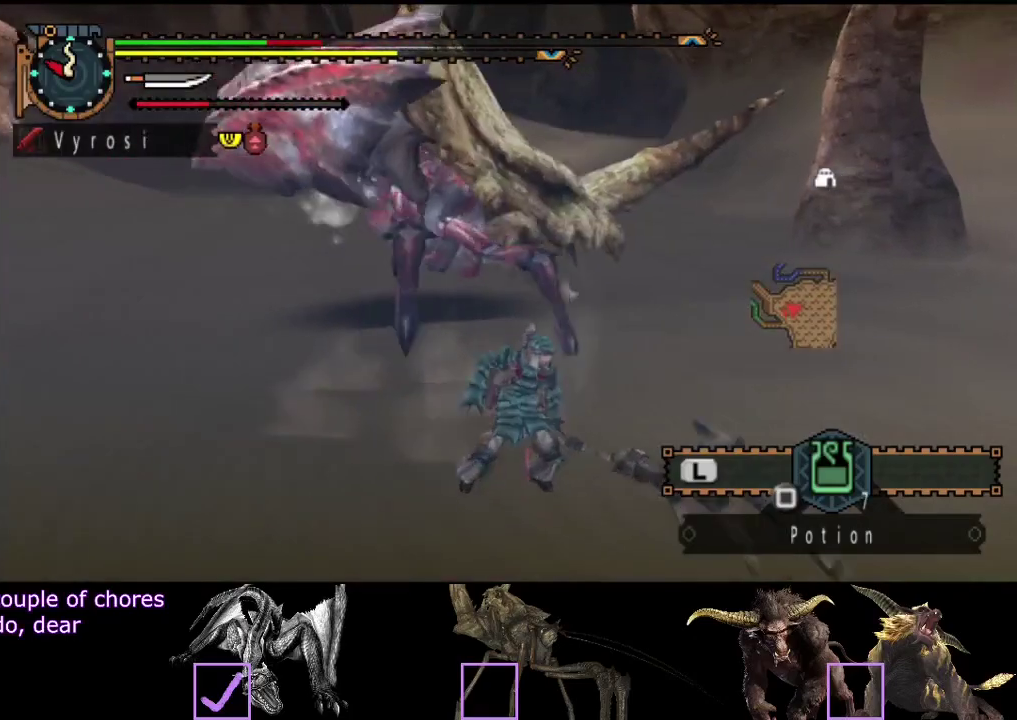
{"buttons": [], "left_stick": "right", "right_stick": "left", "events": [[367, "right_stick", "left"]]}
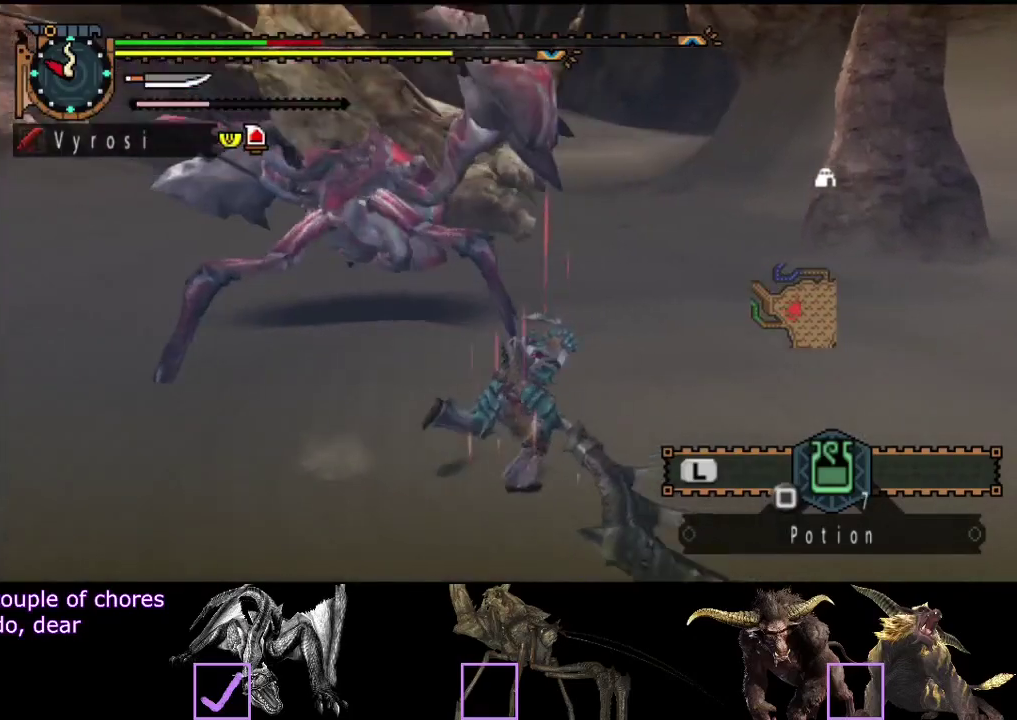
{"buttons": [], "left_stick": "right", "right_stick": "left", "events": [[33, "right_stick", "center"], [400, "right_stick", "left"]]}
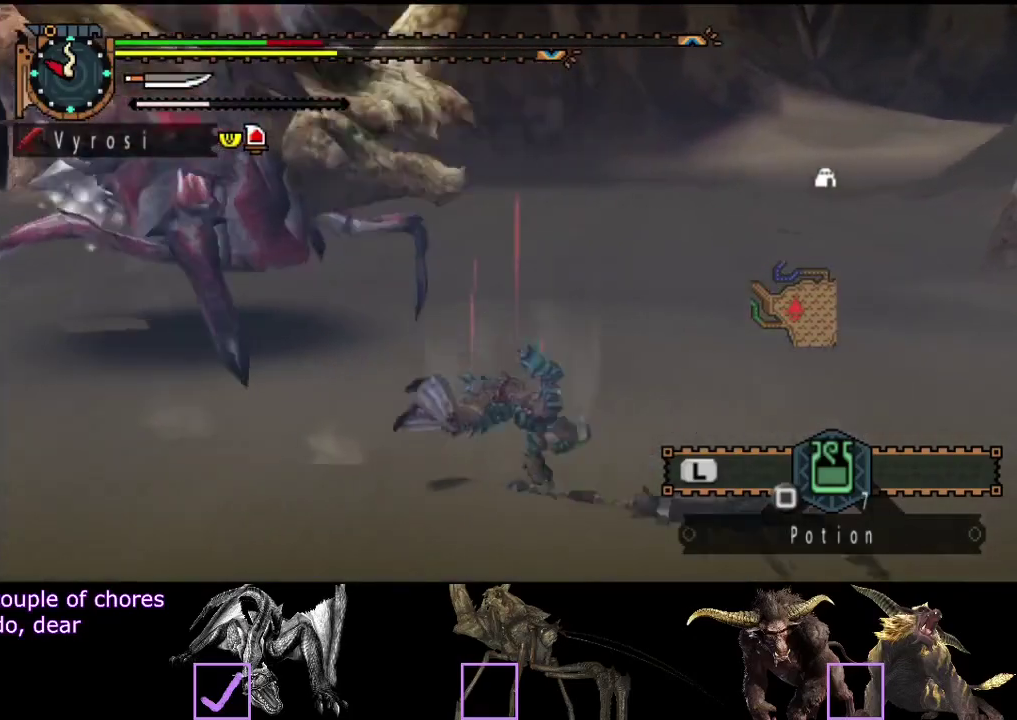
{"buttons": [], "left_stick": "right", "right_stick": "center", "events": [[183, "right_stick", "center"], [217, "left_stick", "center"], [450, "left_stick", "right"]]}
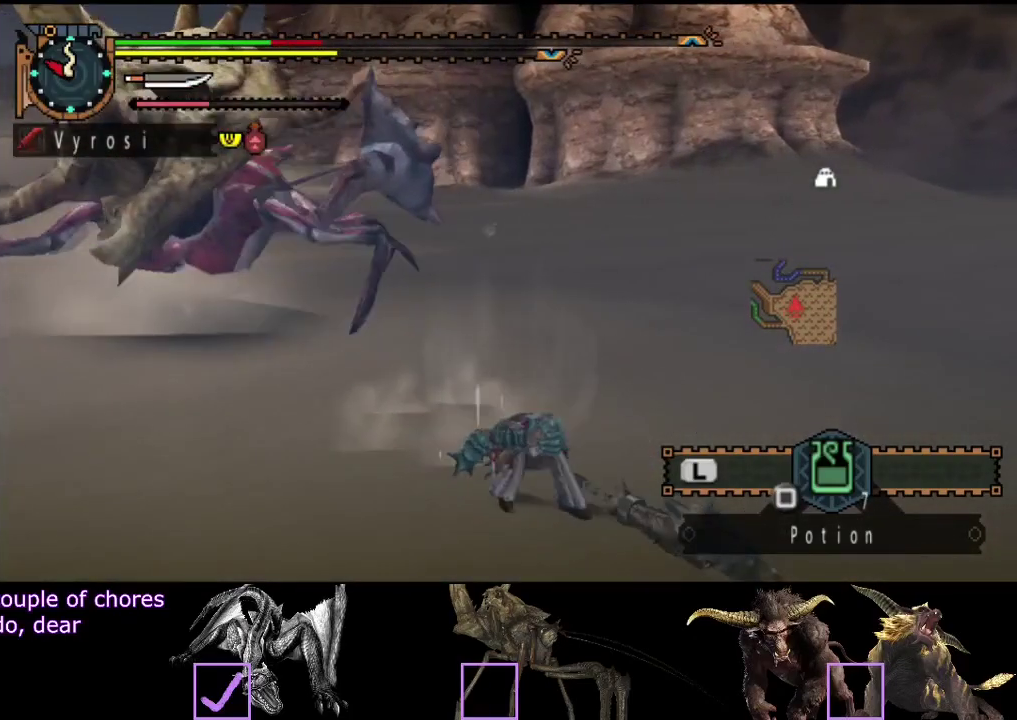
{"buttons": [], "left_stick": "up-right", "right_stick": "center", "events": [[283, "left_stick", "up-right"], [317, "SQUARE", "down"], [383, "SQUARE", "up"]]}
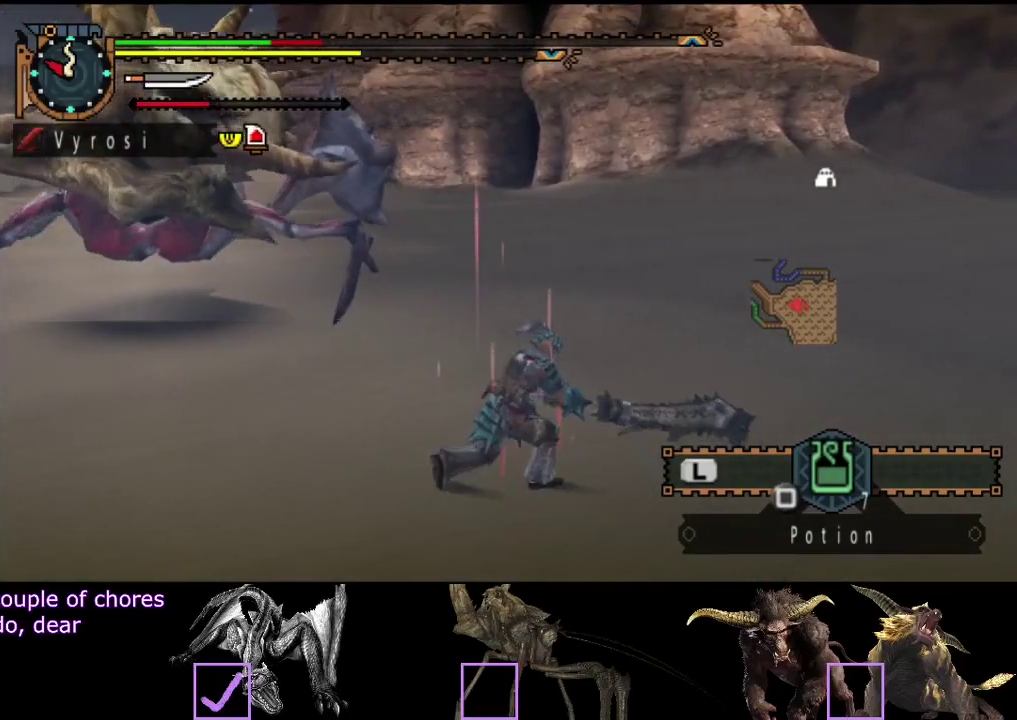
{"buttons": [], "left_stick": "center", "right_stick": "center", "events": [[117, "right_stick", "left"], [300, "right_stick", "center"], [333, "left_stick", "center"]]}
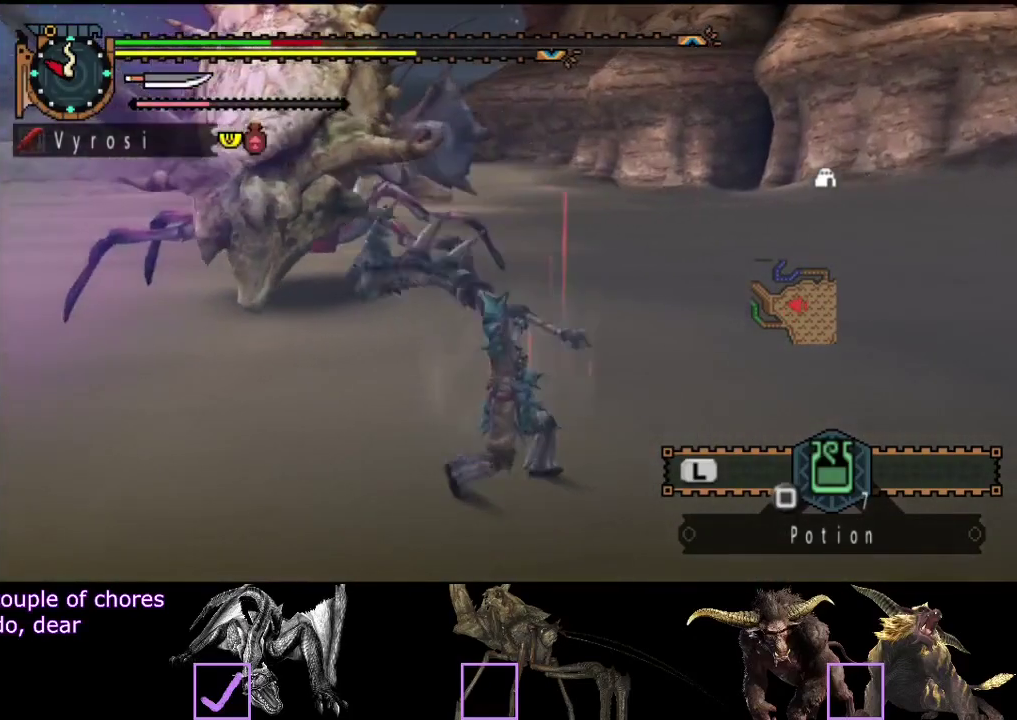
{"buttons": ["R2"], "left_stick": "right", "right_stick": "center", "events": [[167, "right_stick", "left"], [267, "left_stick", "right"], [367, "R2", "down"], [367, "right_stick", "center"]]}
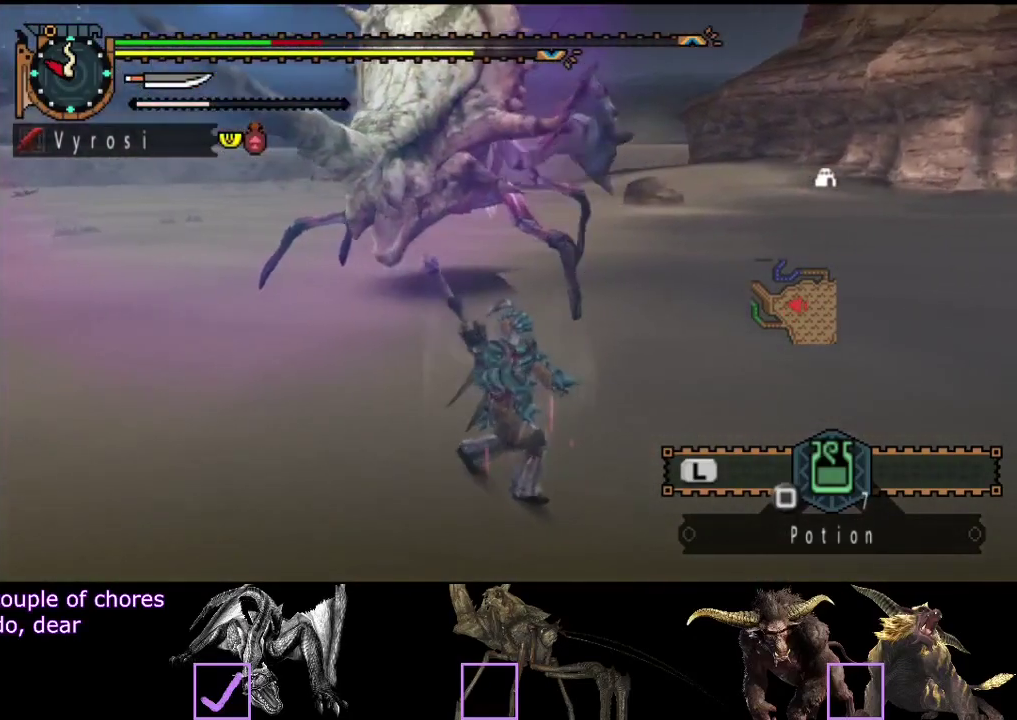
{"buttons": ["R2"], "left_stick": "down", "right_stick": "center", "events": [[300, "right_stick", "left"], [367, "left_stick", "down-right"], [400, "right_stick", "center"], [467, "left_stick", "down"]]}
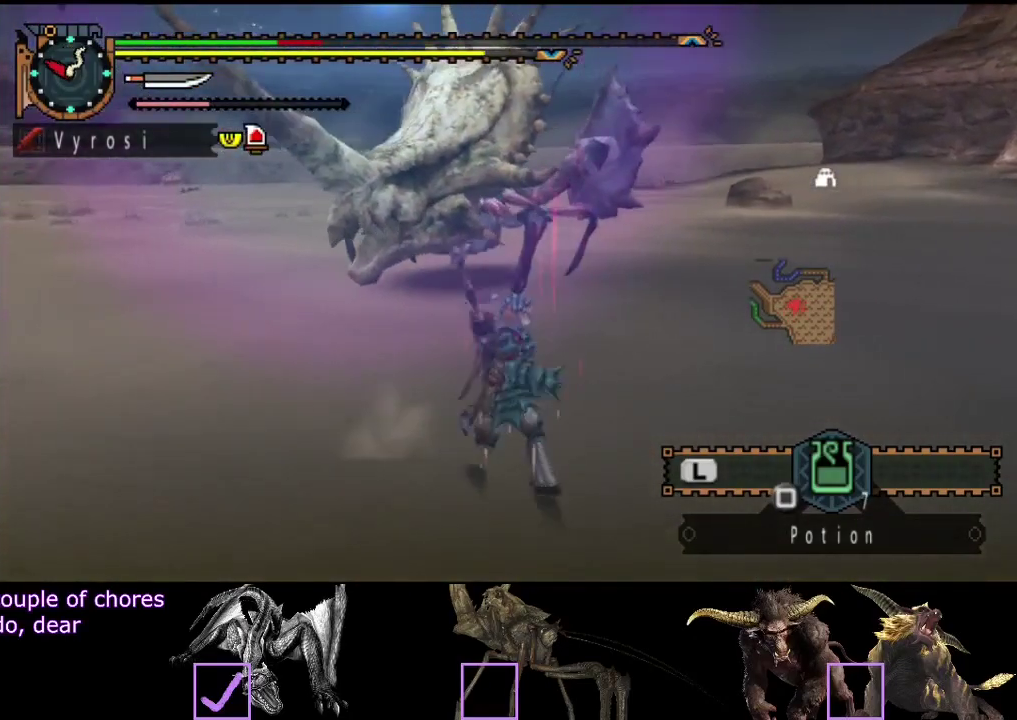
{"buttons": [], "left_stick": "center", "right_stick": "center", "events": [[100, "SQUARE", "down"], [167, "R2", "up"], [200, "SQUARE", "up"], [300, "left_stick", "center"]]}
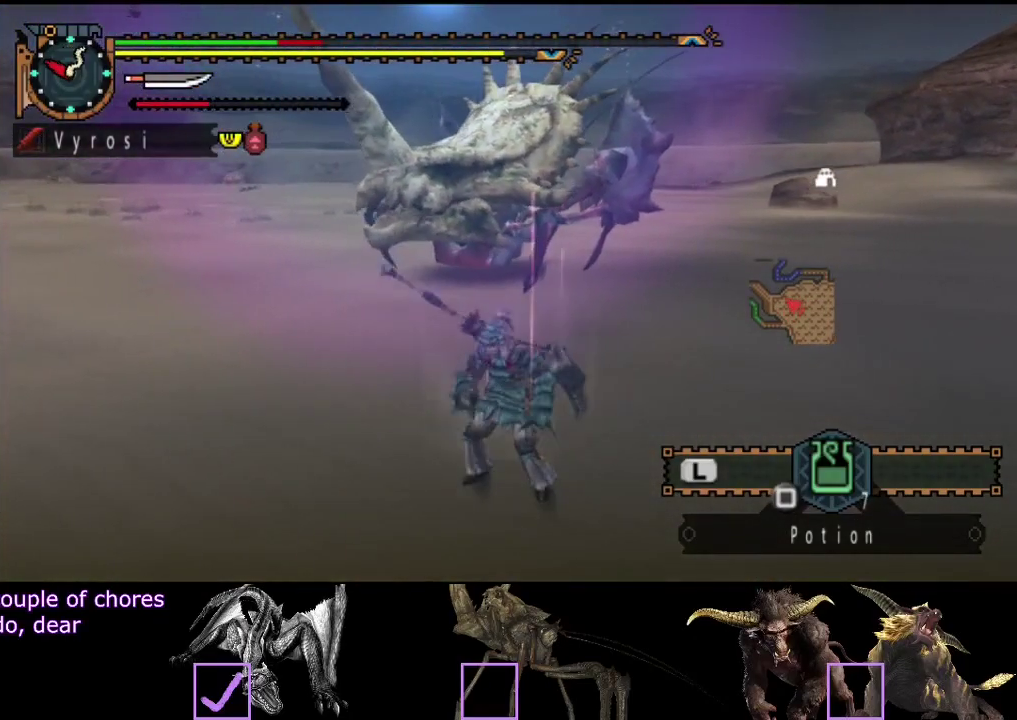
{"buttons": [], "left_stick": "center", "right_stick": "center", "events": []}
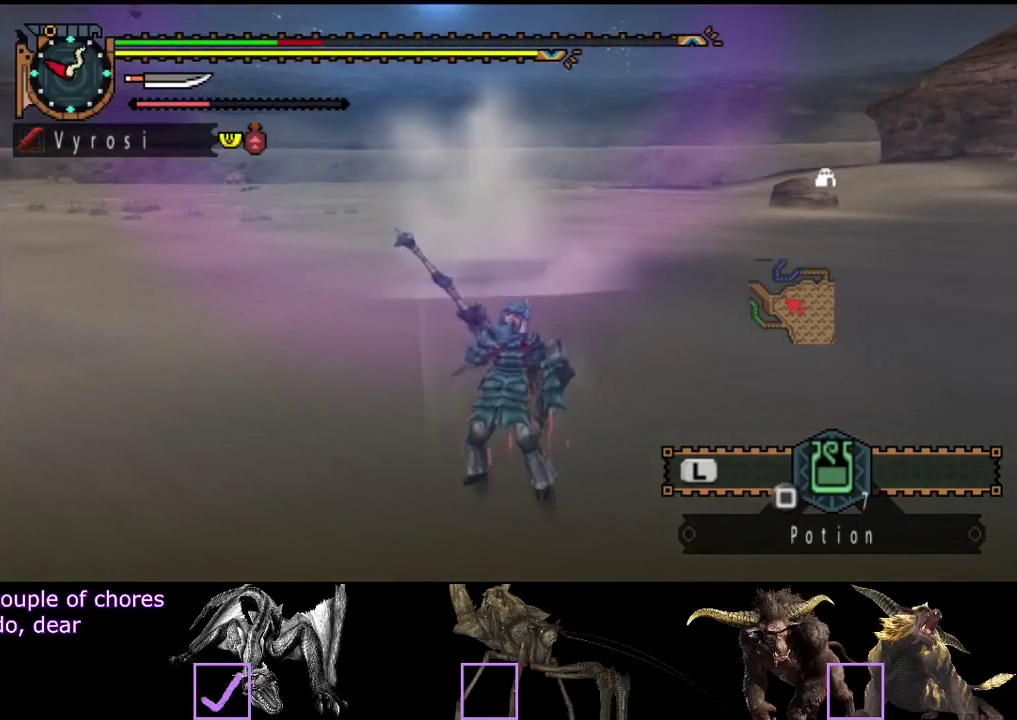
{"buttons": [], "left_stick": "center", "right_stick": "center", "events": []}
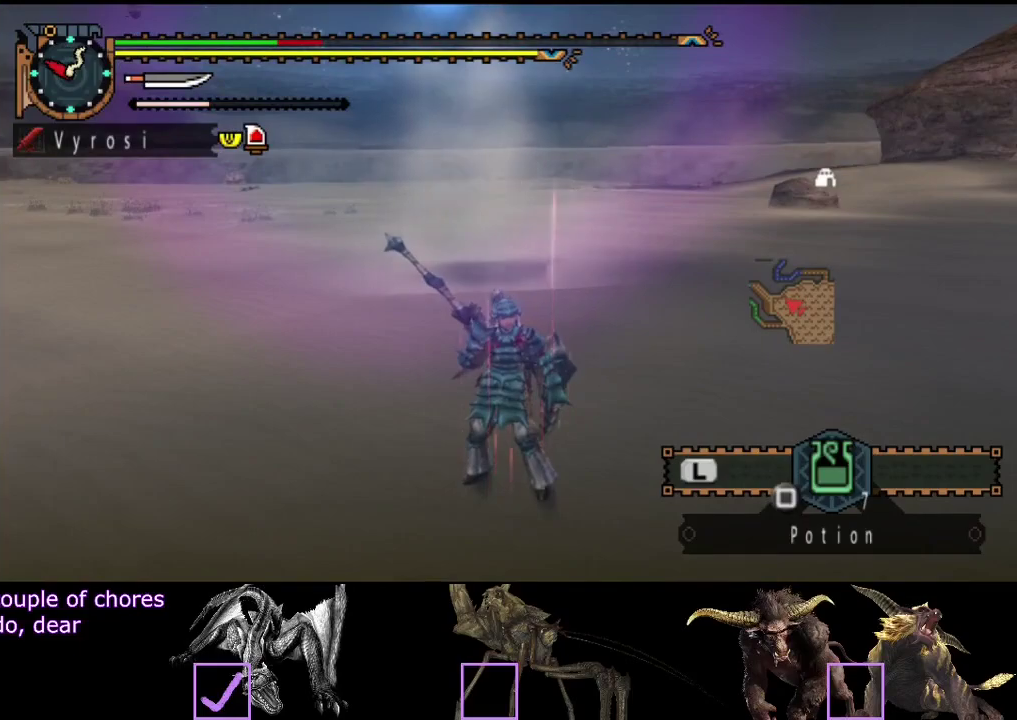
{"buttons": [], "left_stick": "center", "right_stick": "center", "events": []}
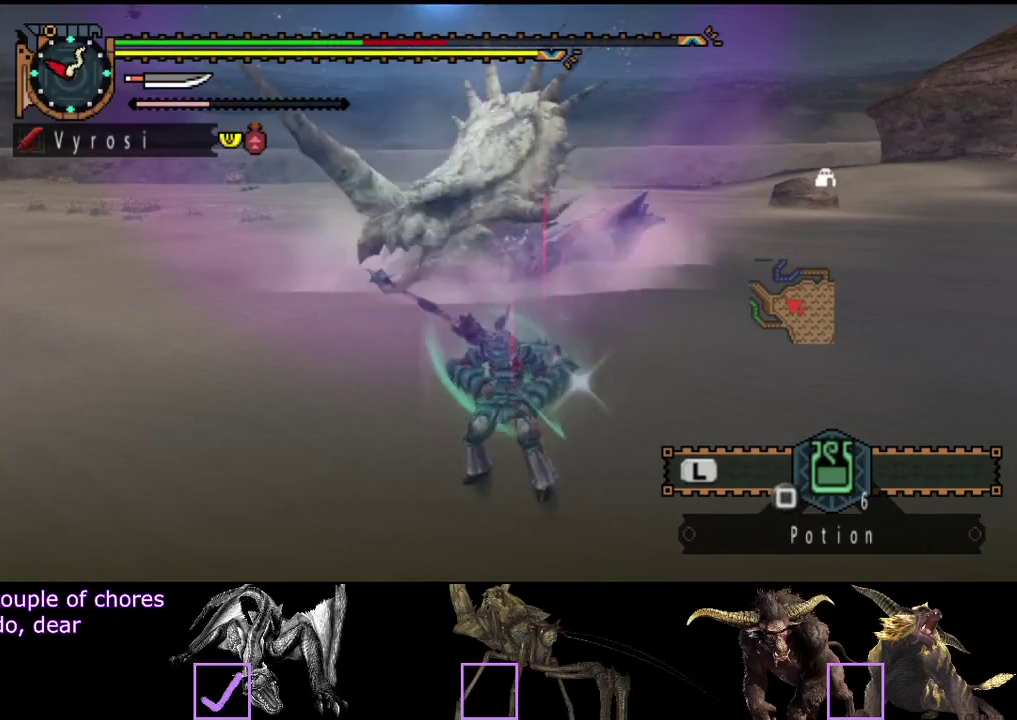
{"buttons": [], "left_stick": "center", "right_stick": "center", "events": []}